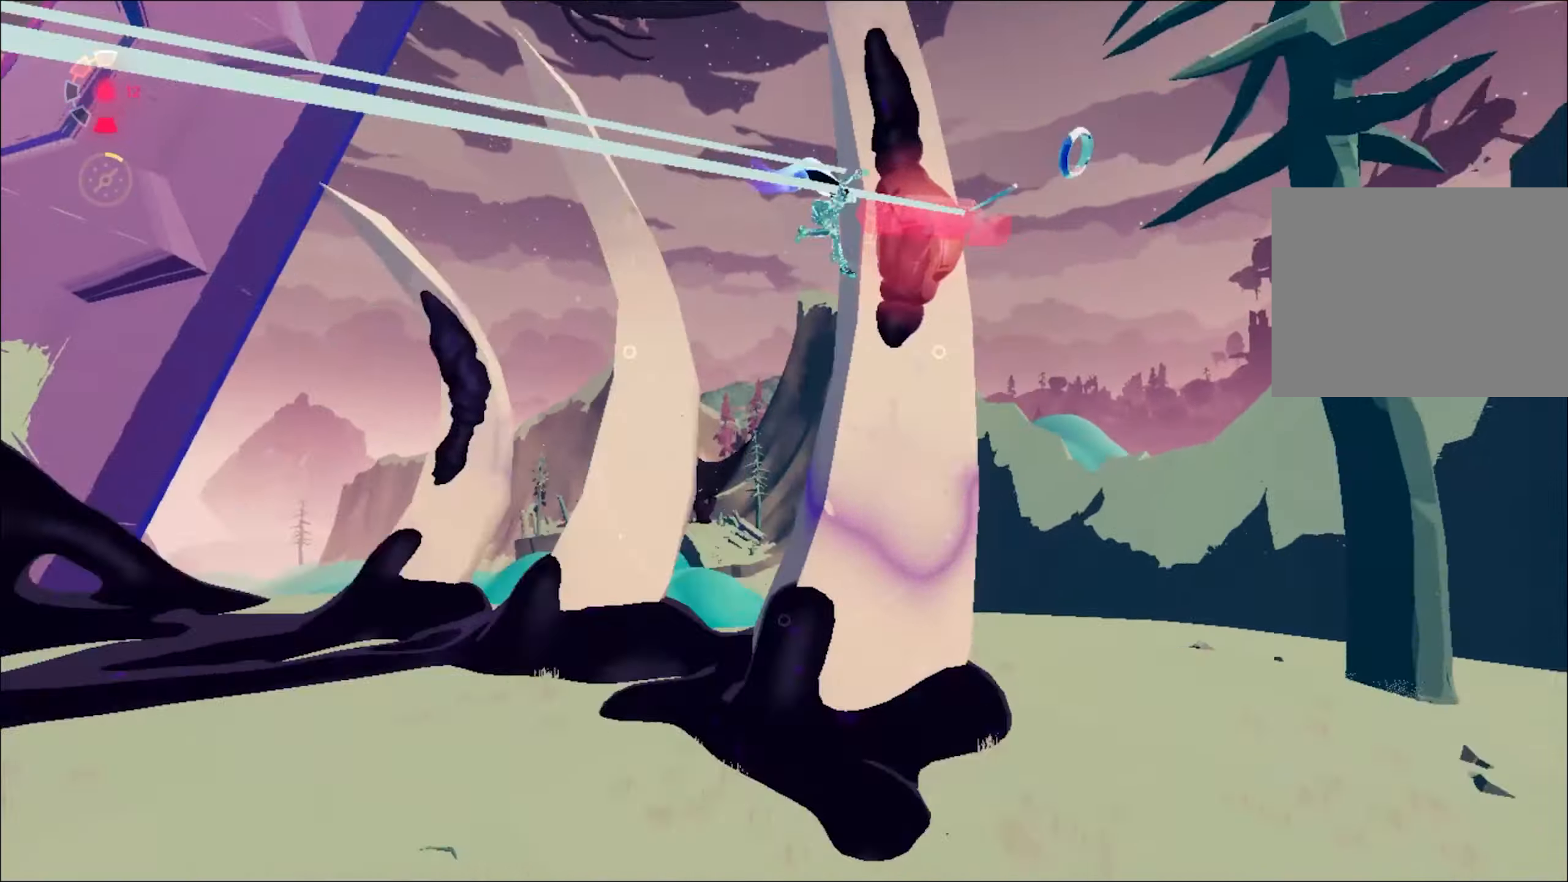
Gameplay with keyboard and mouse; each line is a JSON object with the keys and mouse buttons held at the frame after it. "events" lists presses ("down") and releases ("up") of "1", "2", "3", "4", "a", "alt", "c", "caps_lock", "ctrl", "d", "e", "escape", "f", "q", "r", "s", "shift", "space", "t", "tab", "w", "x", "z", "mouse_left", "mouse_wheel", "mouse_right", "mouse_mb4" and "mouse_mb5" between this image and that frame as [ms after this image, input, new state], when the widget could be followed in between. "mouse_left", "mouse_wheel", "mouse_right", "mouse_mb4", "mouse_mb5" = the "left", "wheel", "right", "mb4", "mb5" buttons of the "mouse" list. No other keys are recorded. "wheel" means that the mouse wheel is clicked or scrolled. Mouse movement is not recorded.
{"keys": ["a", "w"], "mouse": [], "events": [[217, "a", "down"], [267, "shift", "down"], [367, "space", "down"], [450, "shift", "up"], [450, "space", "up"], [450, "w", "down"]]}
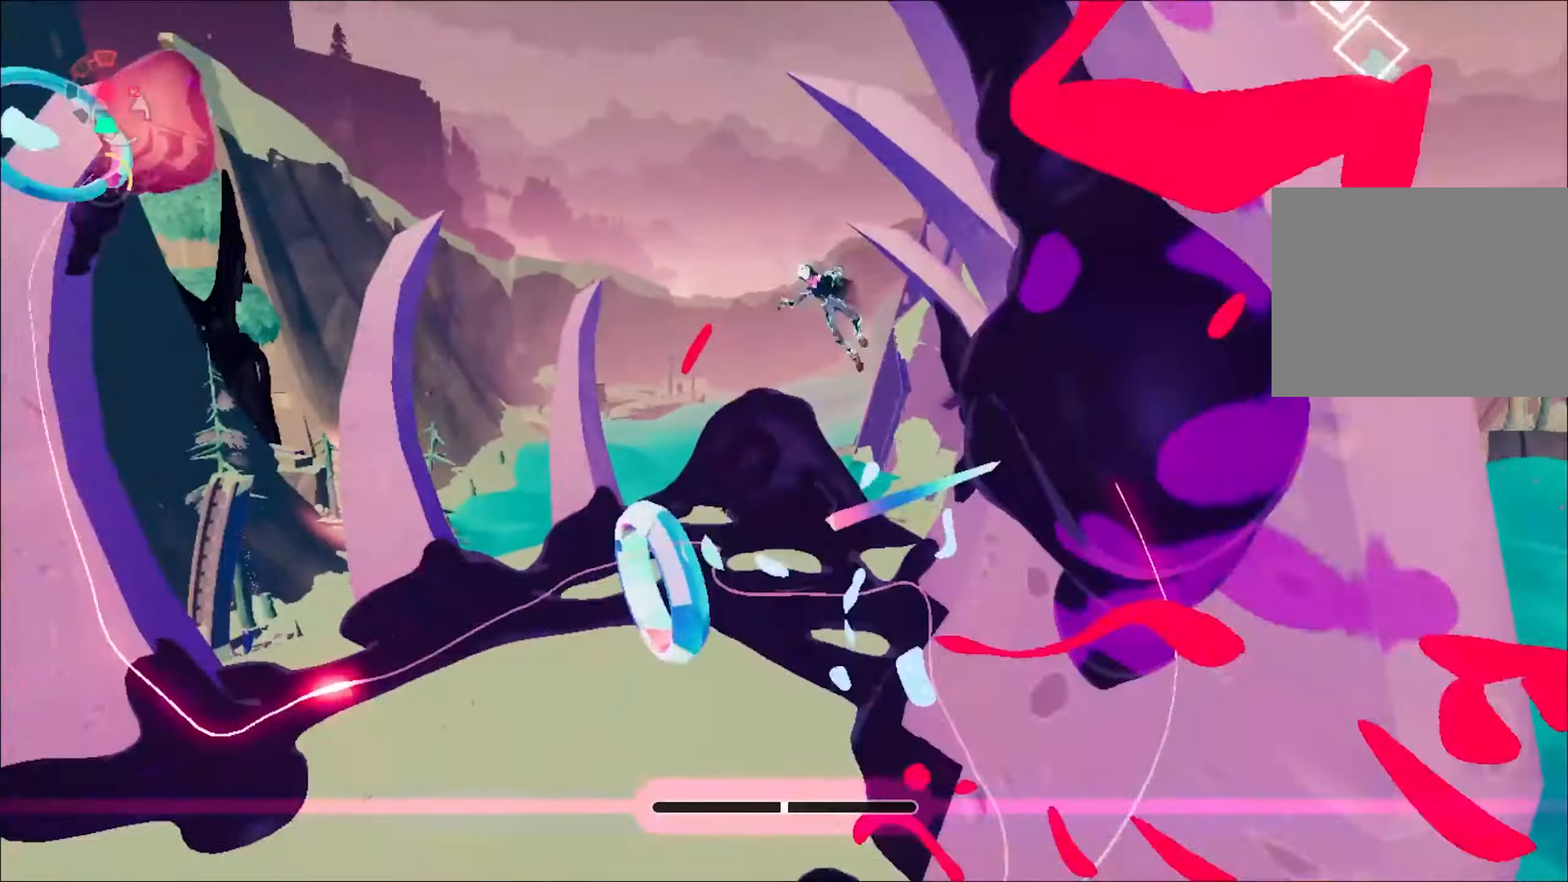
{"keys": ["a", "w"], "mouse": [], "events": [[100, "w", "up"], [383, "w", "down"]]}
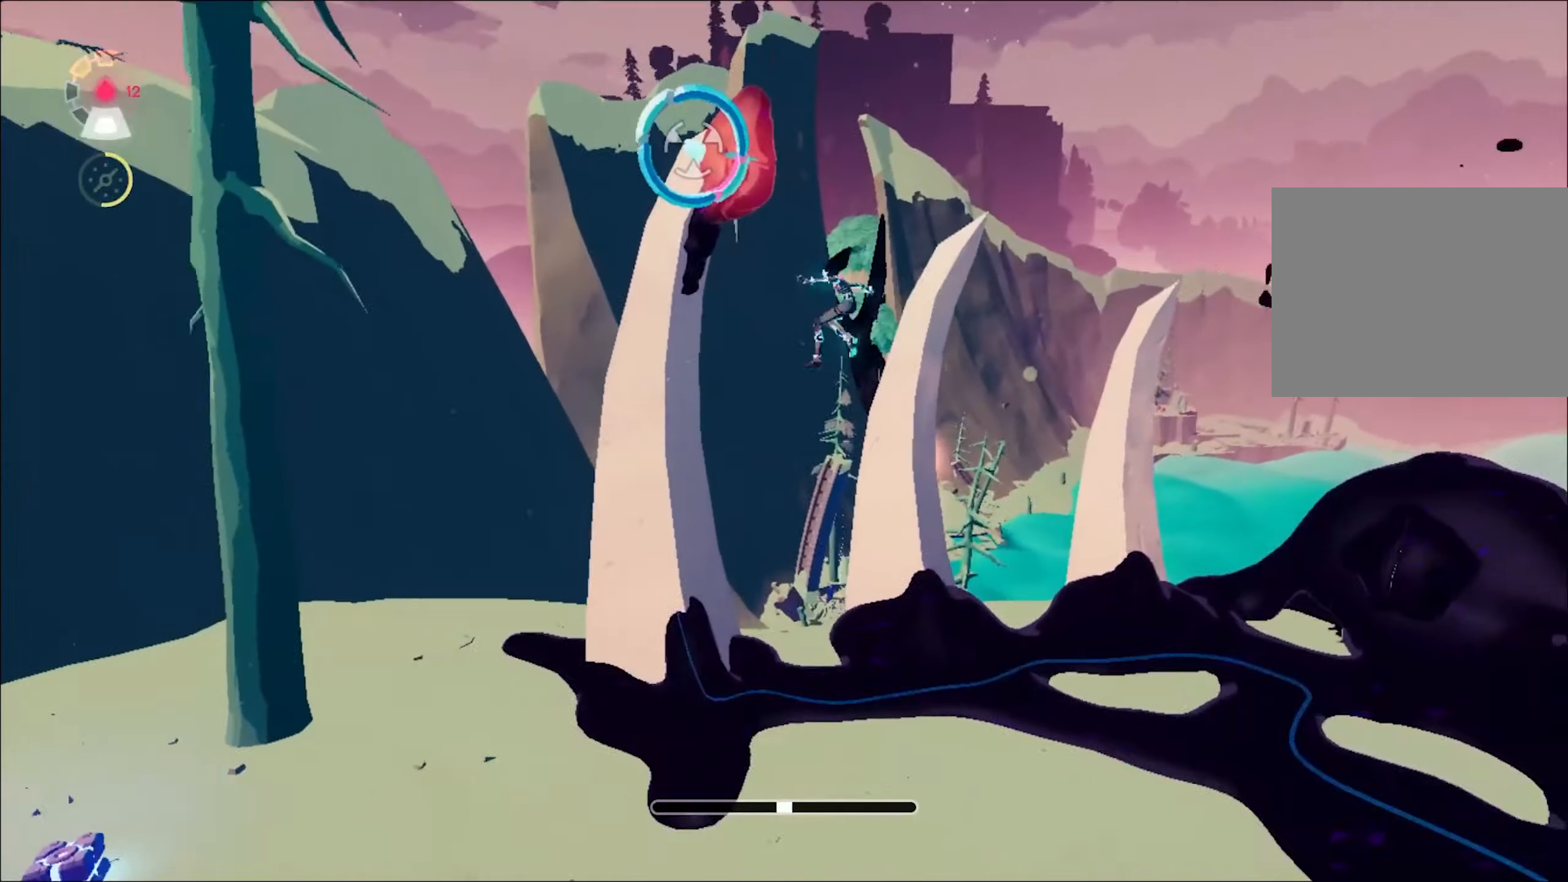
{"keys": ["d"], "mouse": ["left"], "events": [[66, "a", "up"], [150, "space", "down"], [250, "d", "down"], [250, "space", "up"], [350, "w", "up"], [483, "mouse_left", "down"]]}
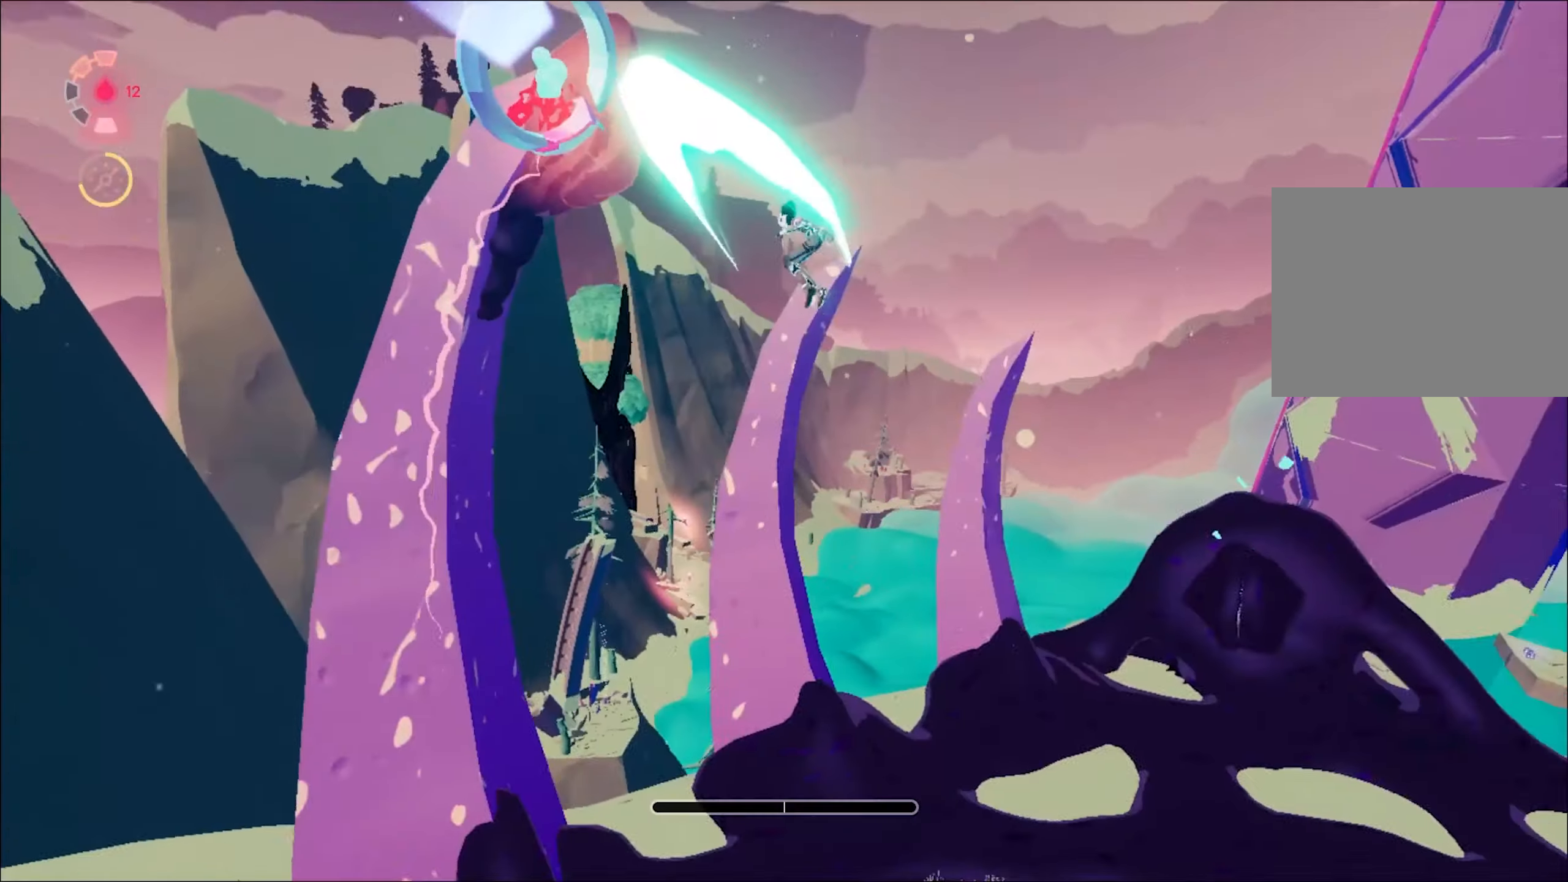
{"keys": ["d", "w"], "mouse": [], "events": [[83, "mouse_left", "up"], [133, "mouse_left", "down"], [166, "w", "down"], [266, "mouse_left", "up"]]}
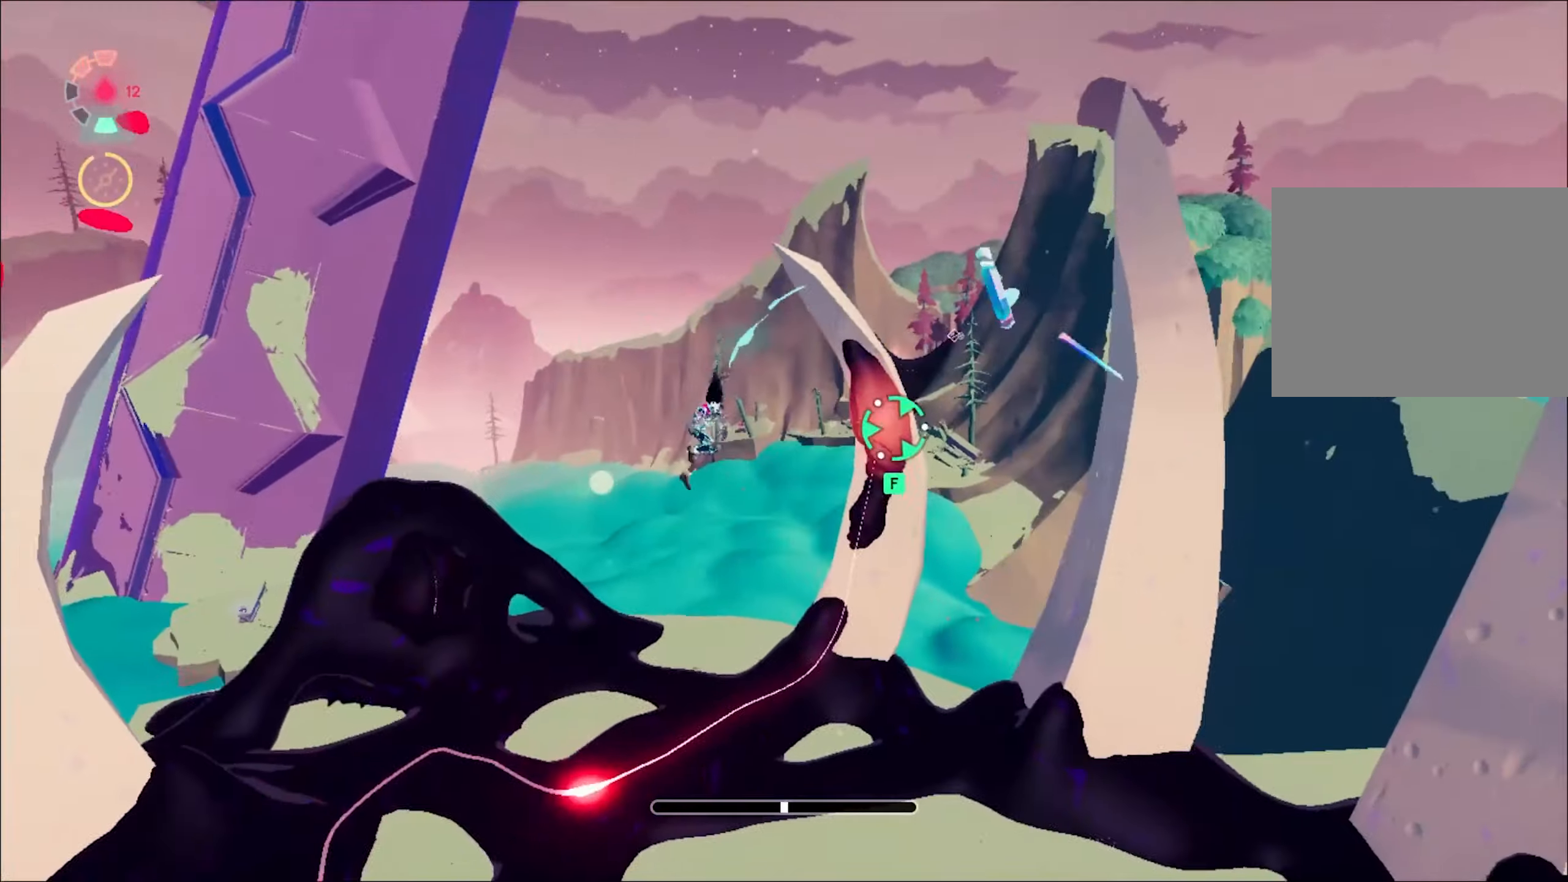
{"keys": [], "mouse": [], "events": [[50, "d", "up"], [150, "f", "down"], [233, "f", "up"], [283, "f", "down"], [383, "f", "up"], [466, "w", "up"]]}
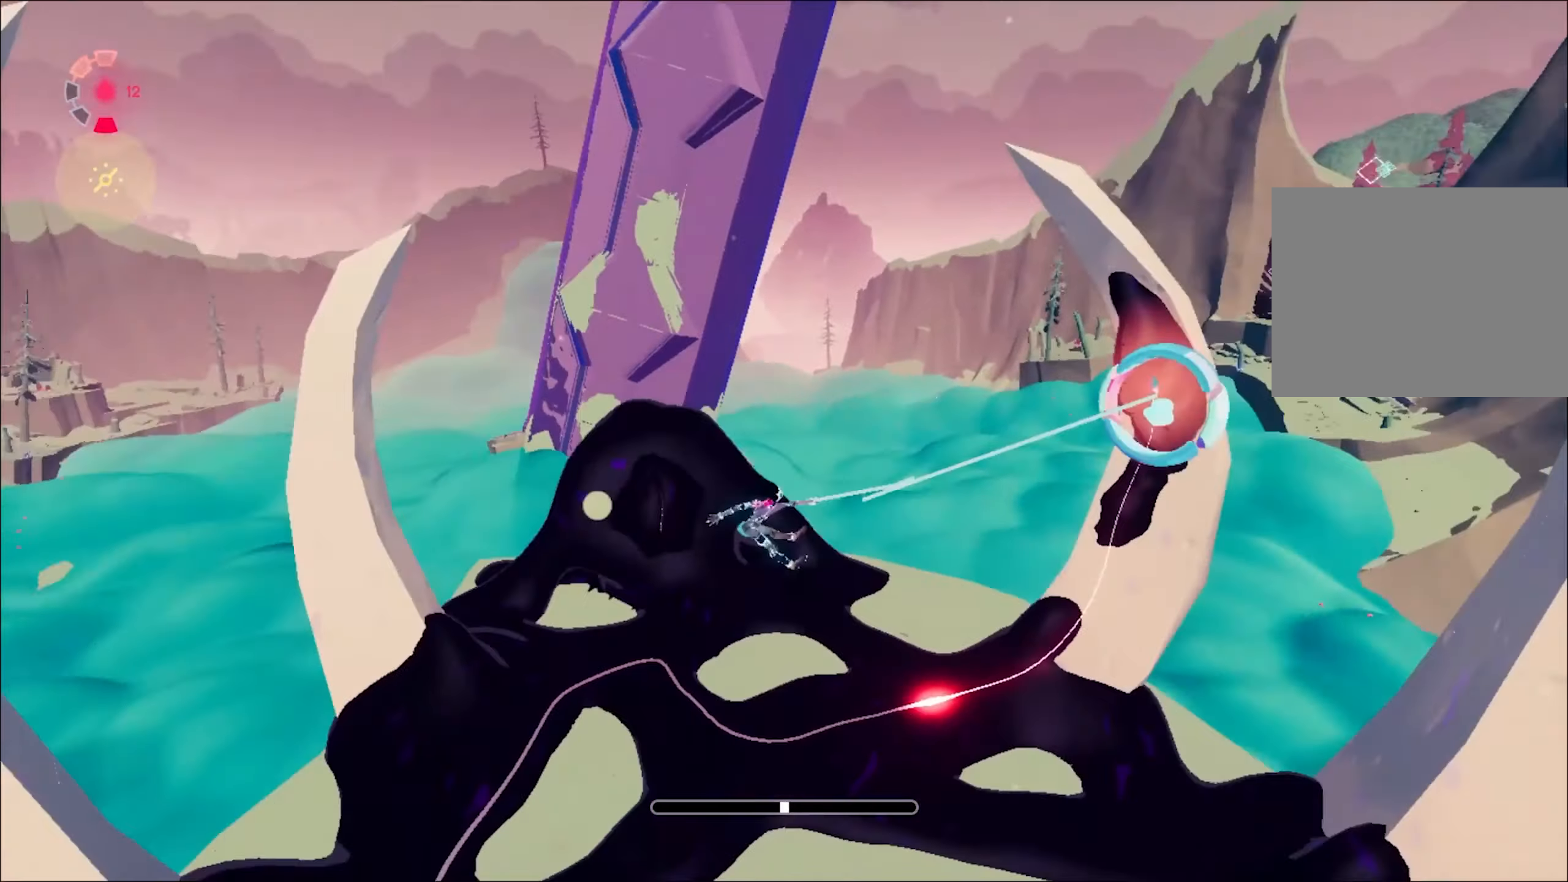
{"keys": ["f"], "mouse": [], "events": [[166, "a", "down"], [166, "w", "down"], [250, "w", "up"], [350, "a", "up"], [350, "f", "down"], [400, "f", "up"], [483, "f", "down"]]}
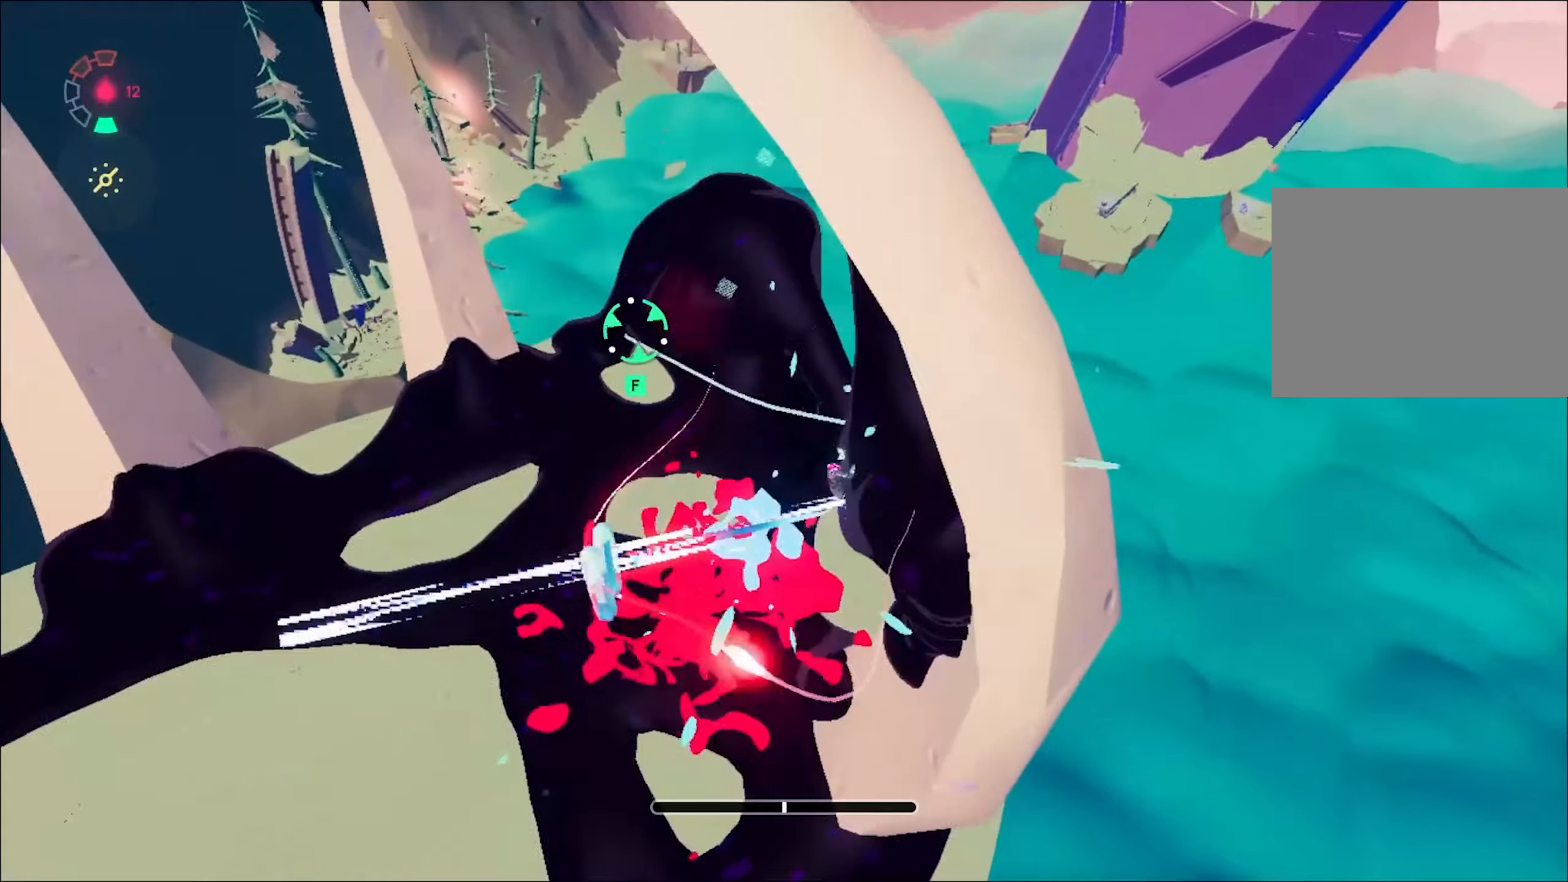
{"keys": [], "mouse": [], "events": [[33, "f", "up"], [266, "f", "down"], [316, "f", "up"], [400, "f", "down"], [500, "f", "up"]]}
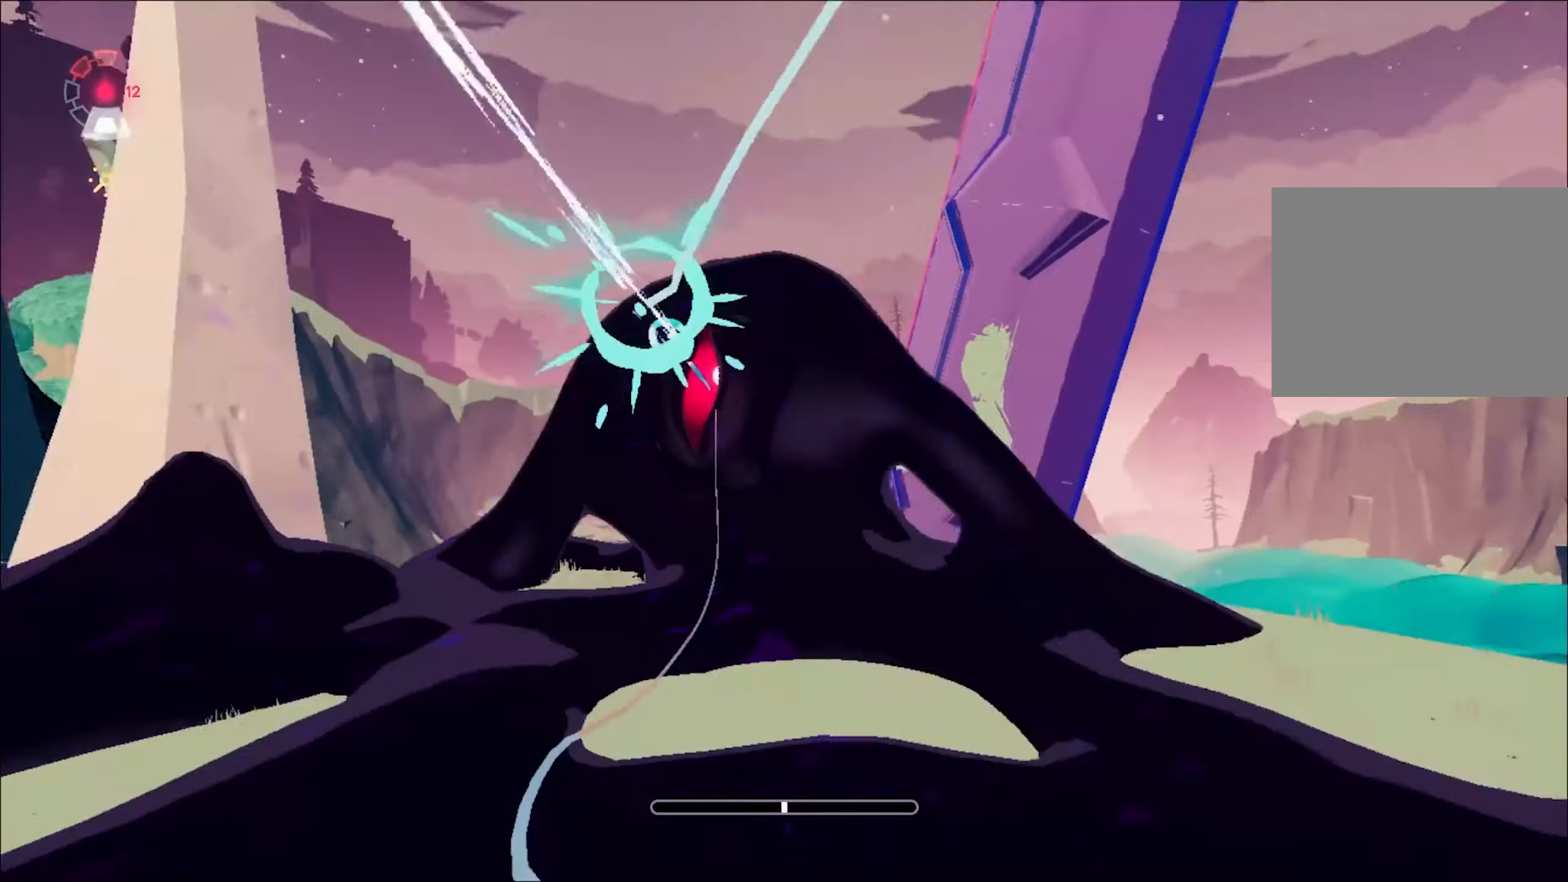
{"keys": [], "mouse": [], "events": []}
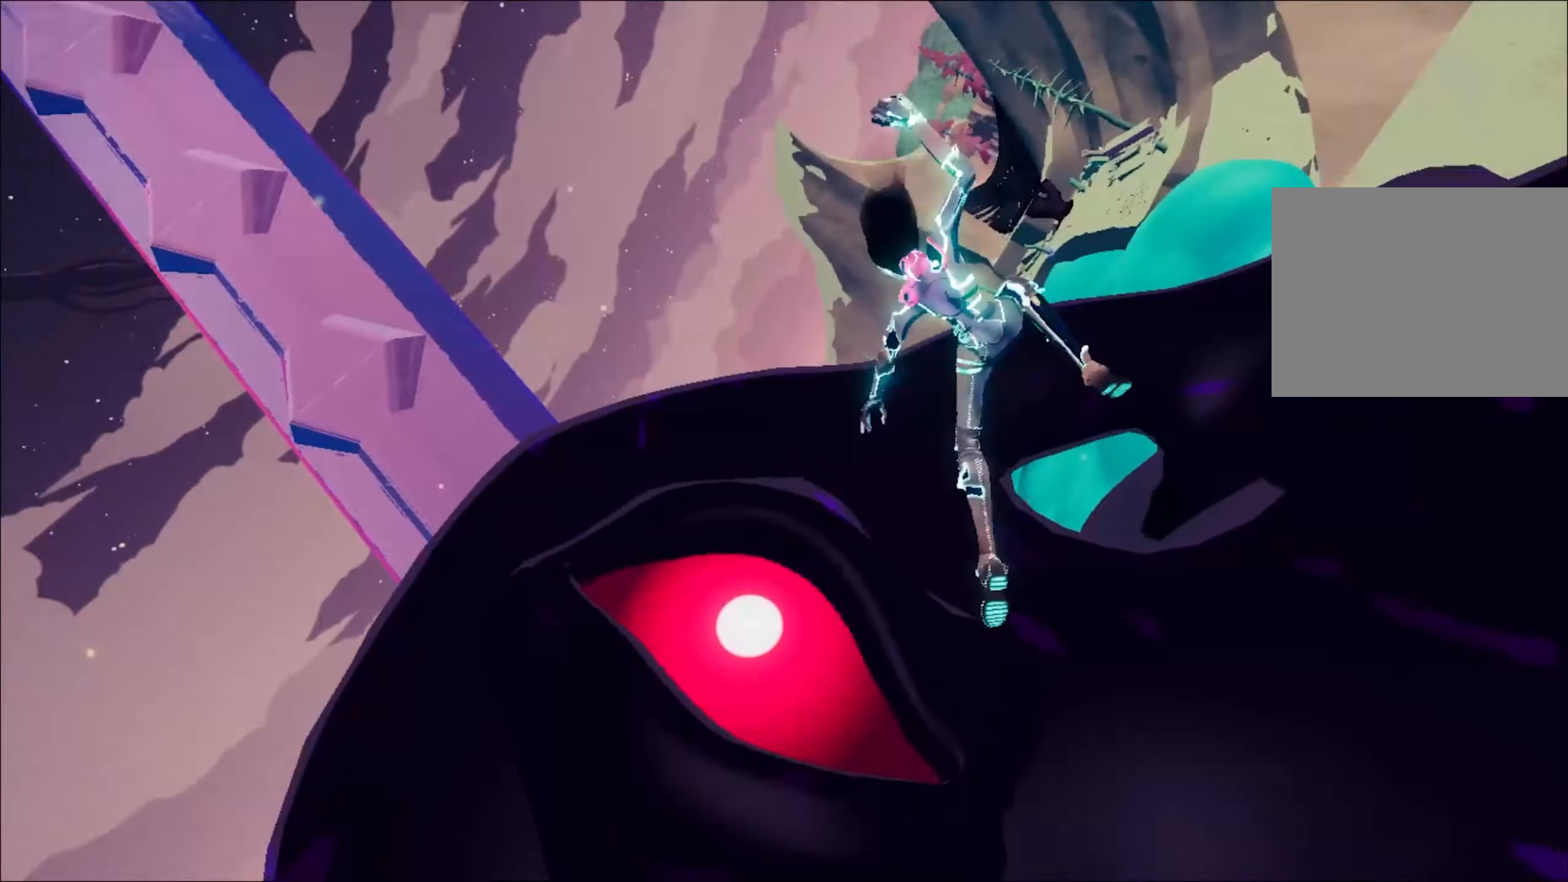
{"keys": [], "mouse": [], "events": []}
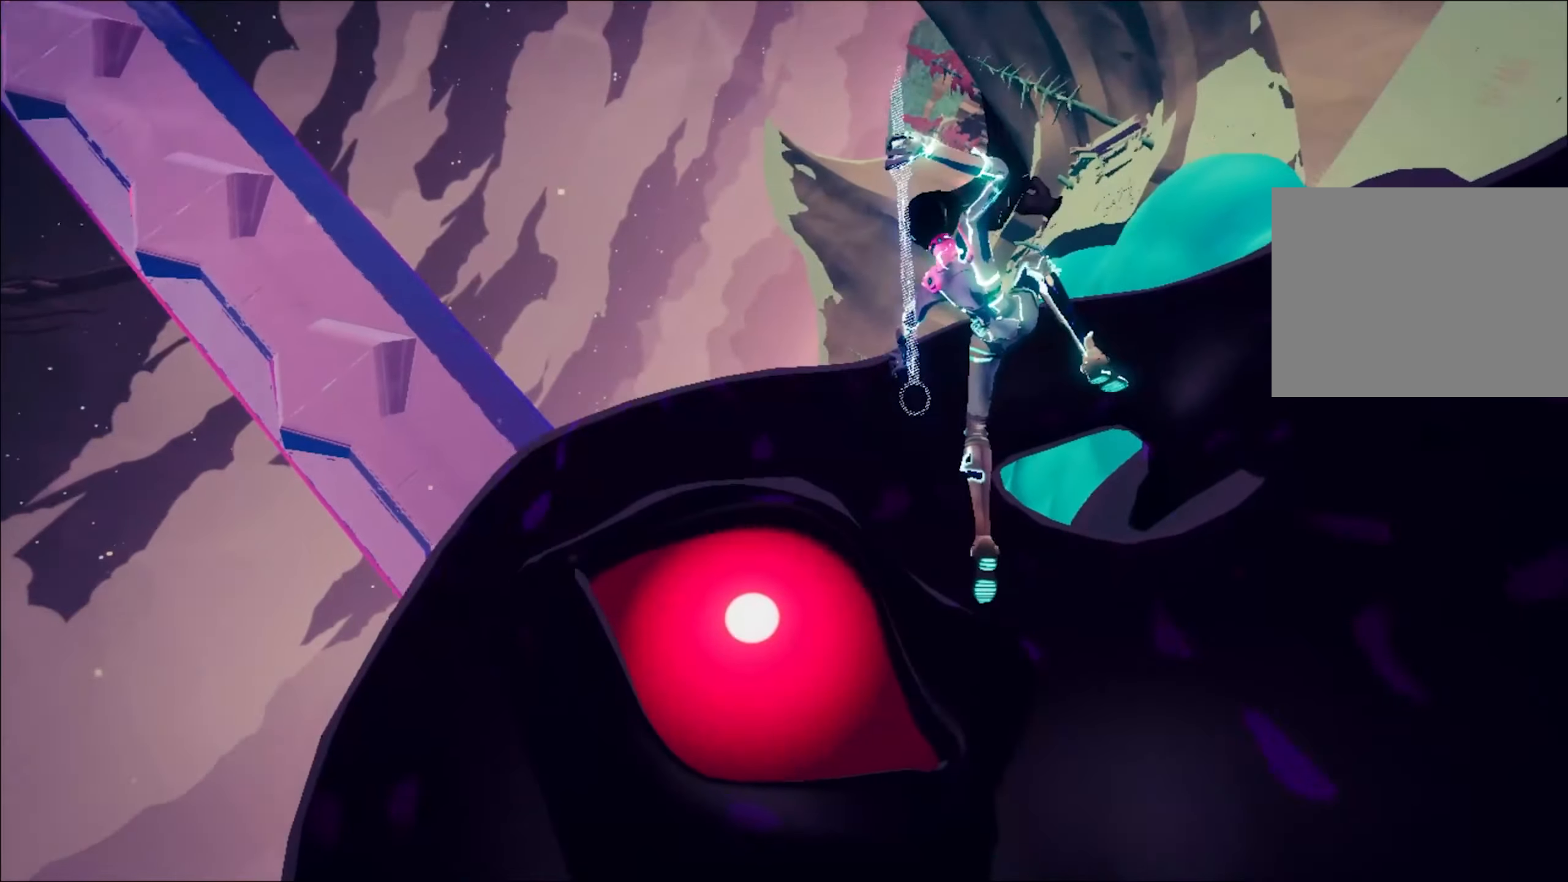
{"keys": [], "mouse": [], "events": []}
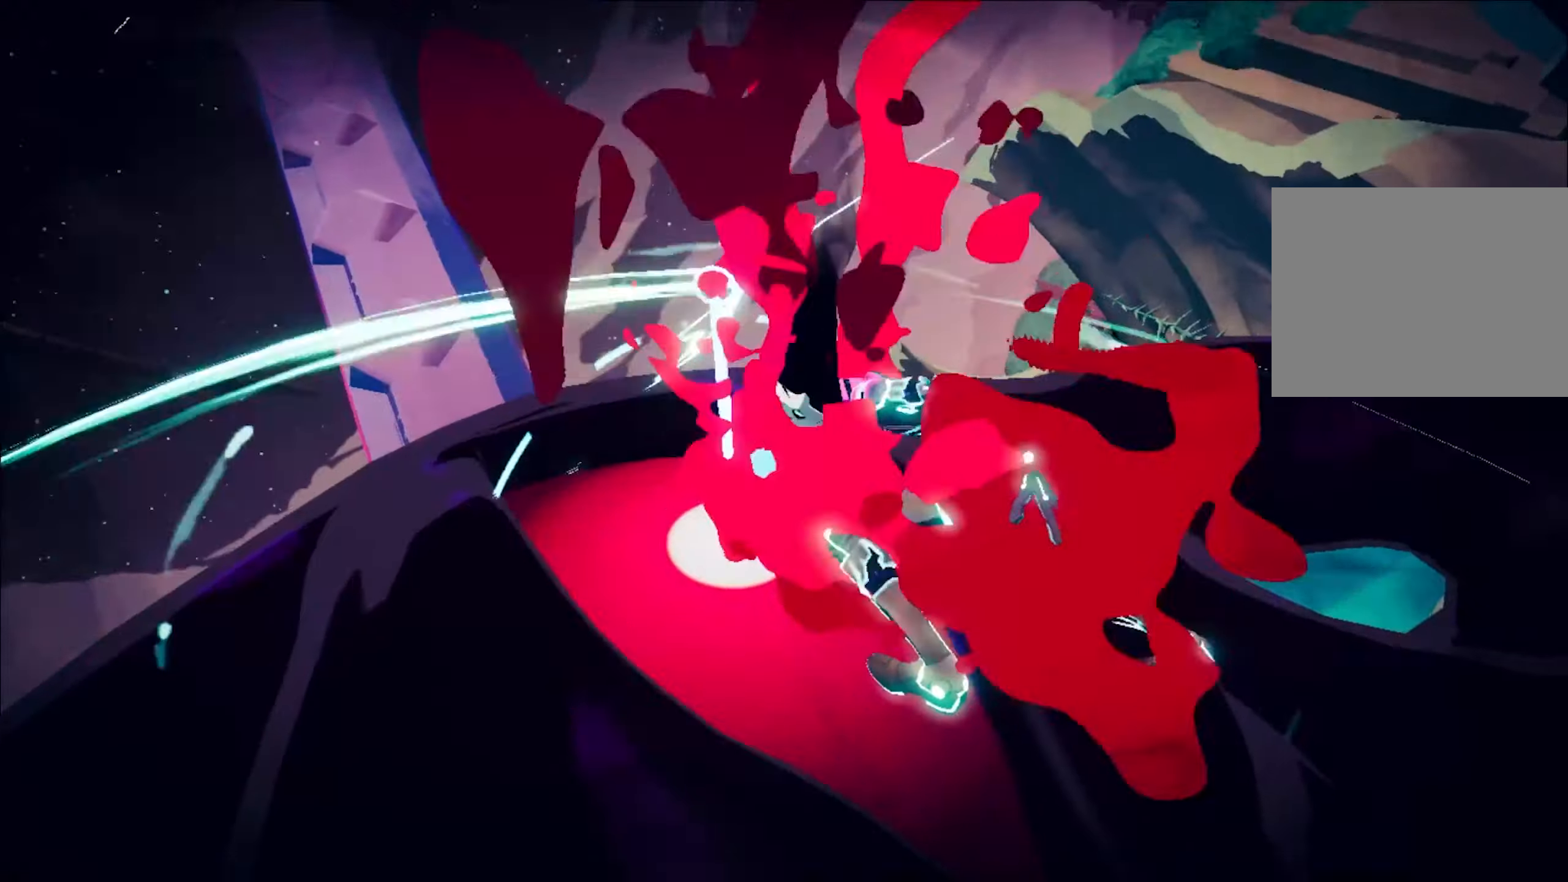
{"keys": [], "mouse": [], "events": []}
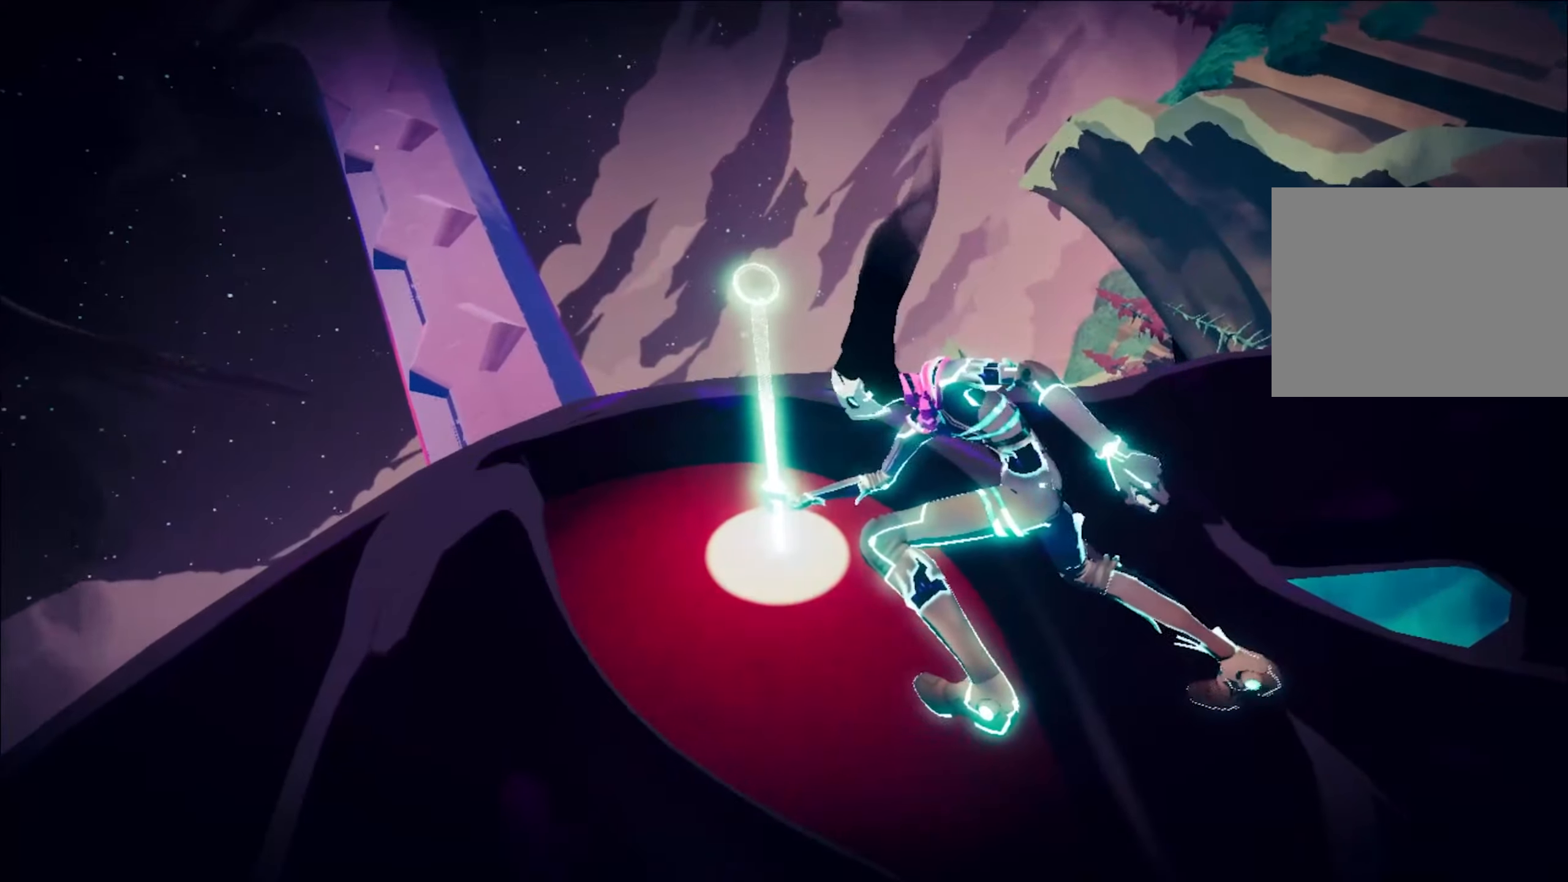
{"keys": [], "mouse": [], "events": []}
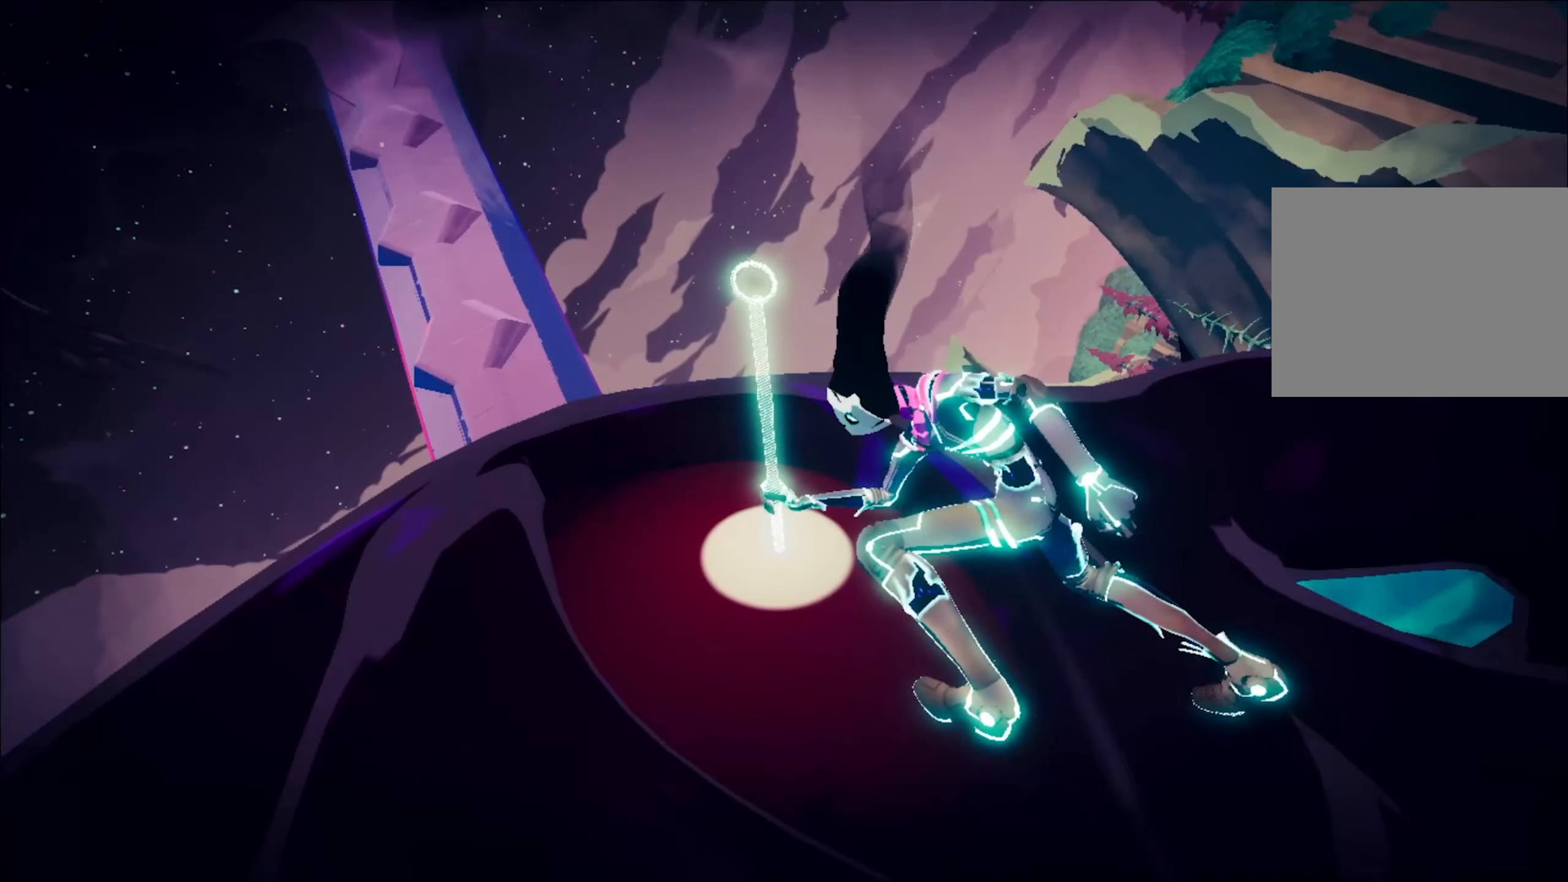
{"keys": [], "mouse": [], "events": []}
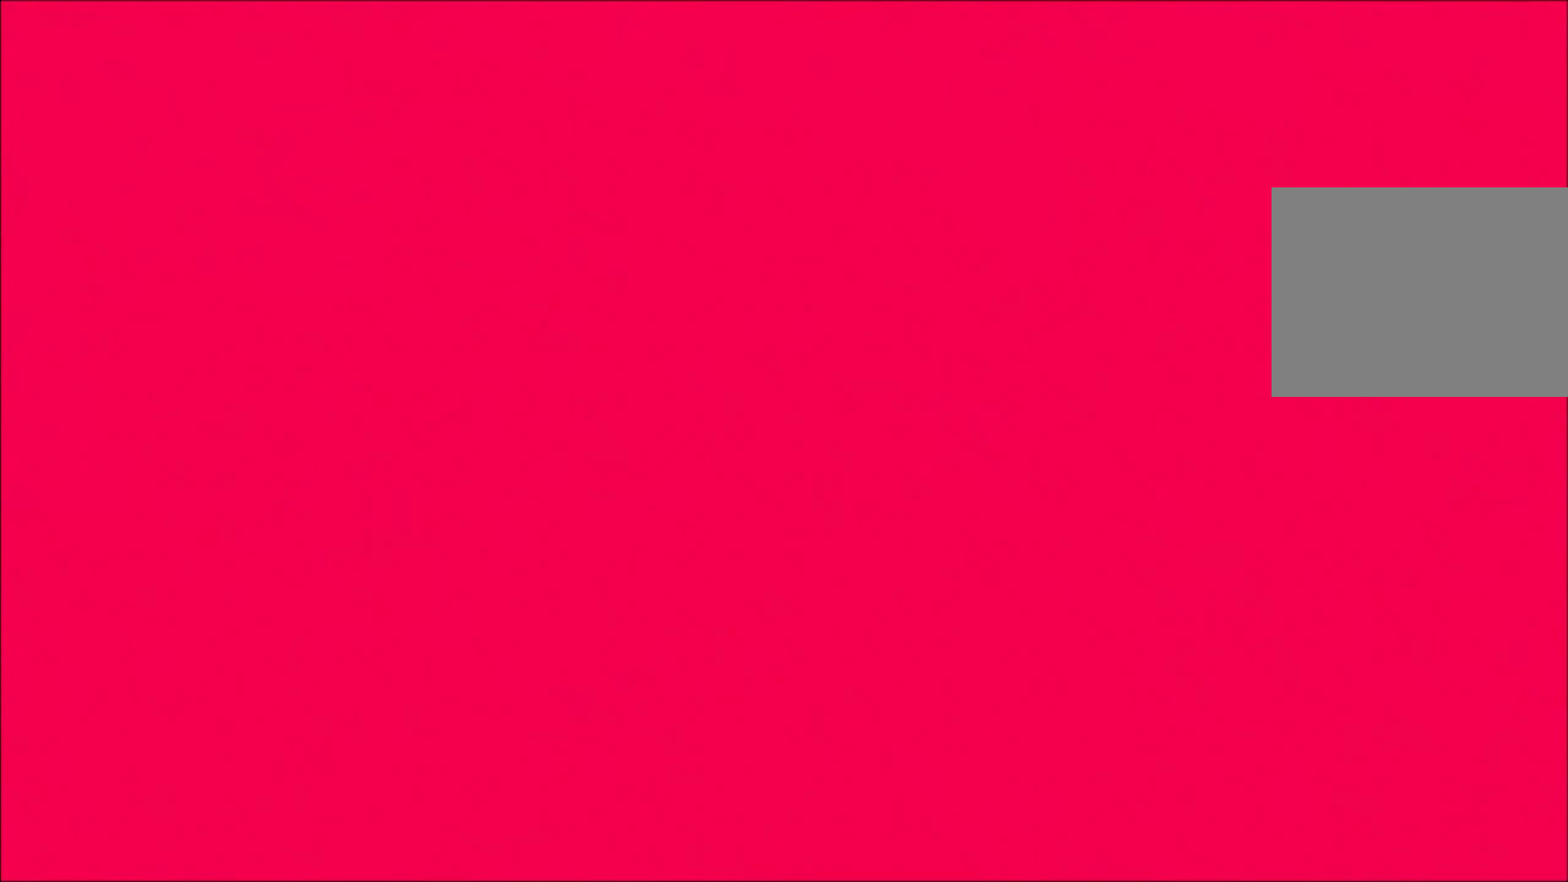
{"keys": ["d", "s"], "mouse": [], "events": [[150, "s", "down"], [233, "s", "up"], [333, "d", "down"], [333, "s", "down"]]}
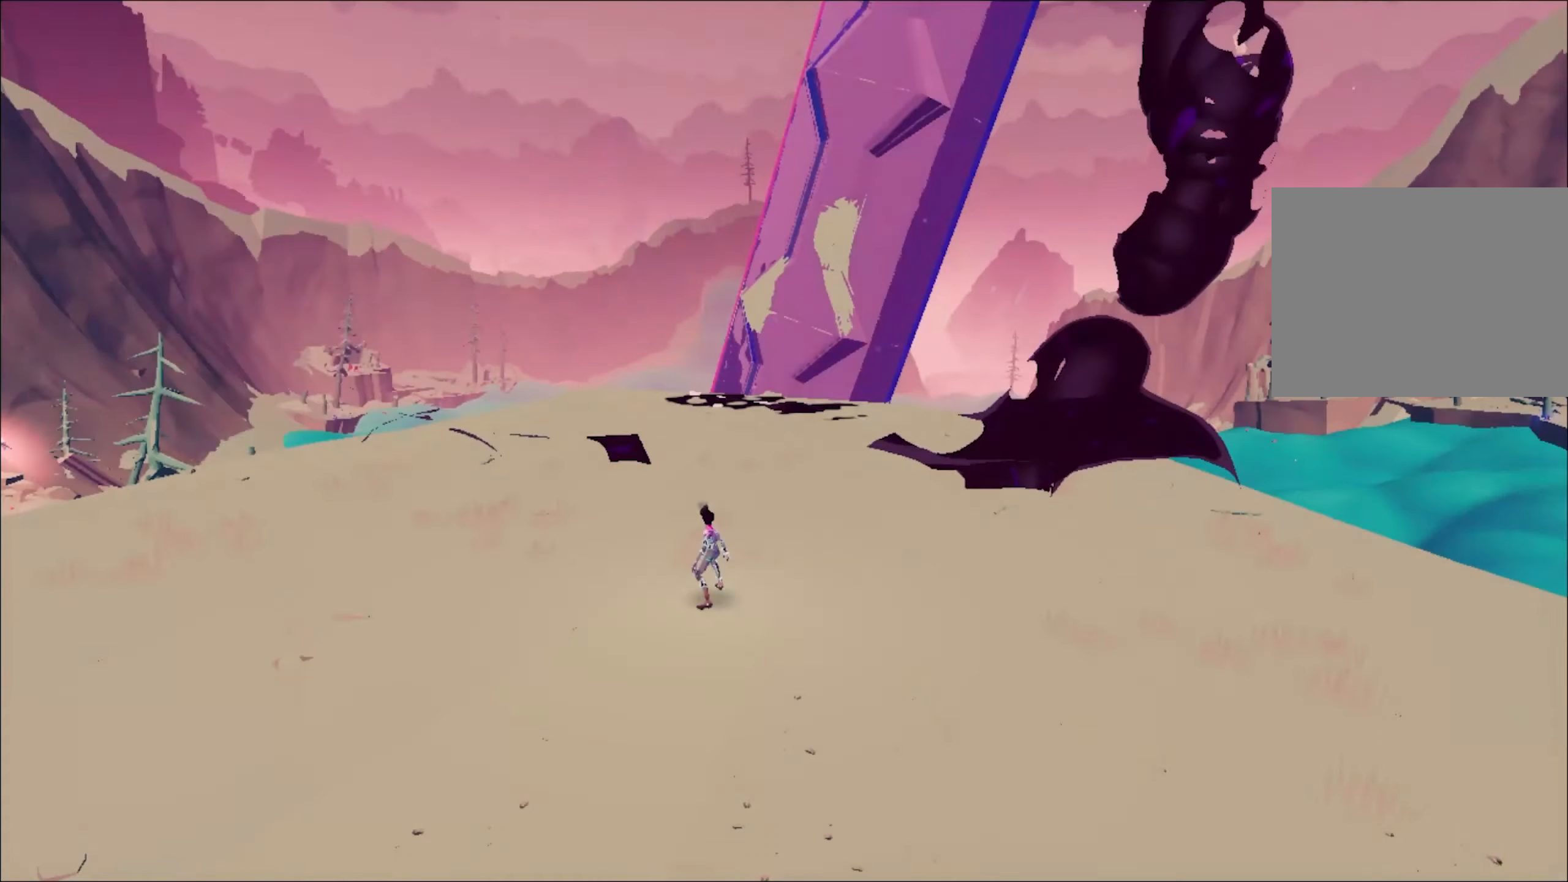
{"keys": ["d", "s"], "mouse": [], "events": []}
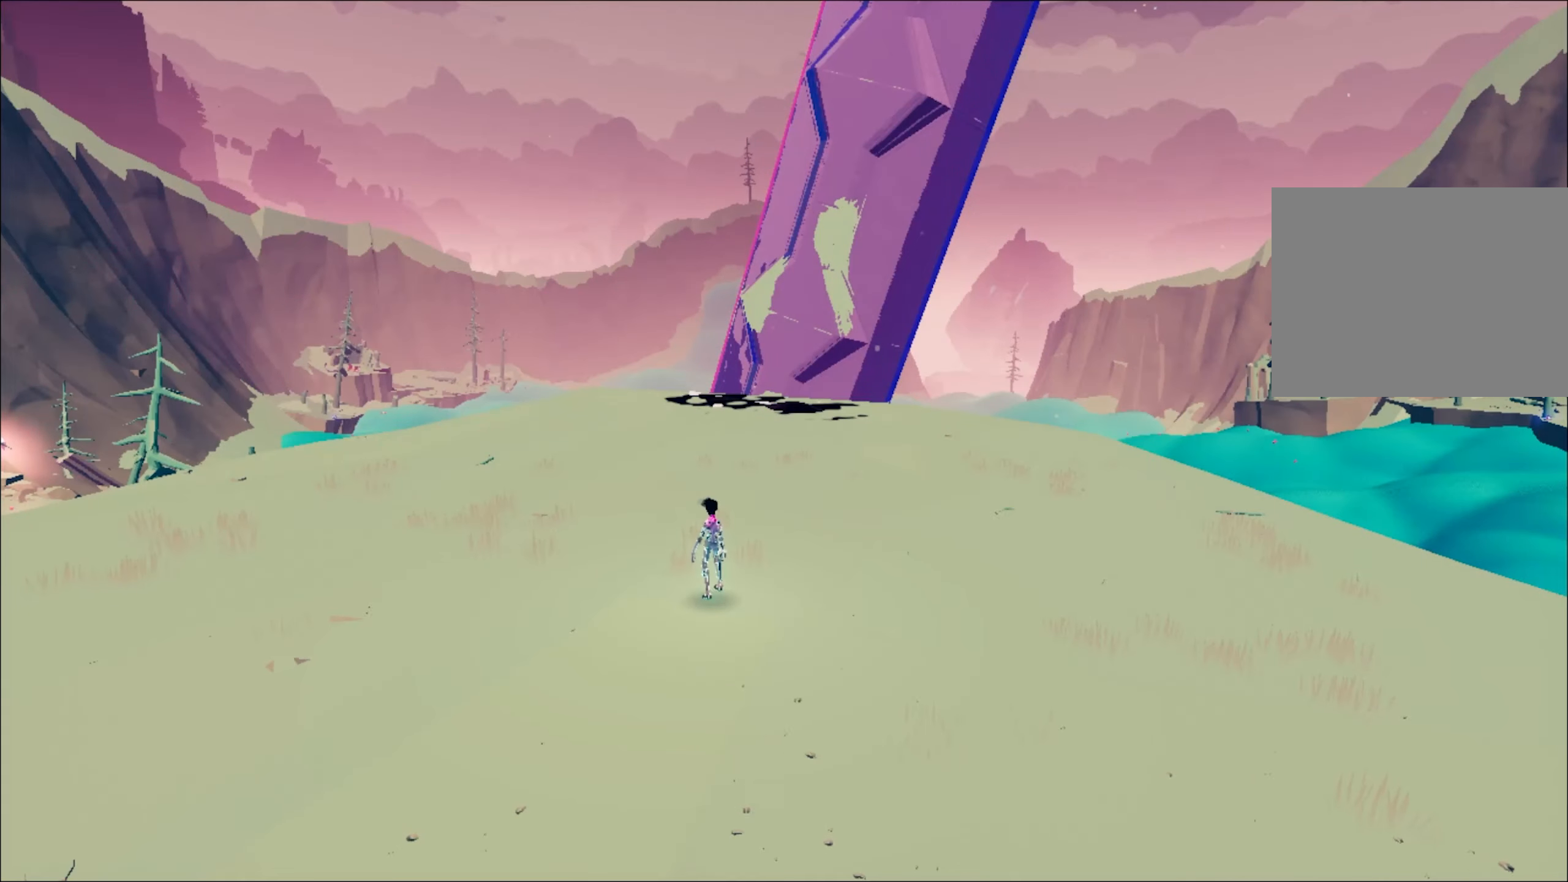
{"keys": ["d", "s"], "mouse": [], "events": []}
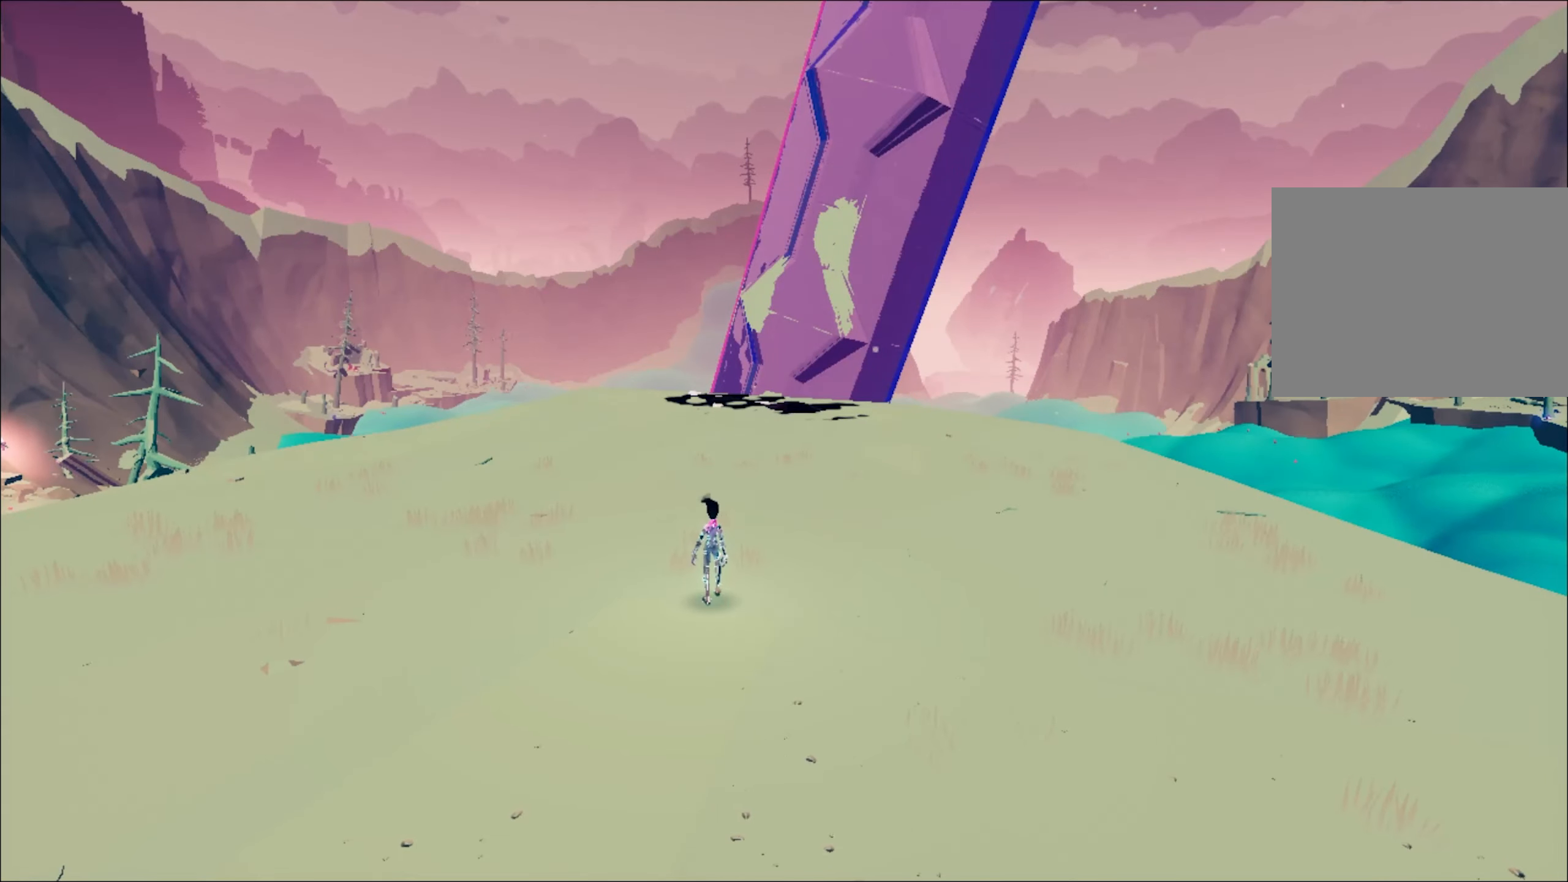
{"keys": ["d", "s"], "mouse": [], "events": []}
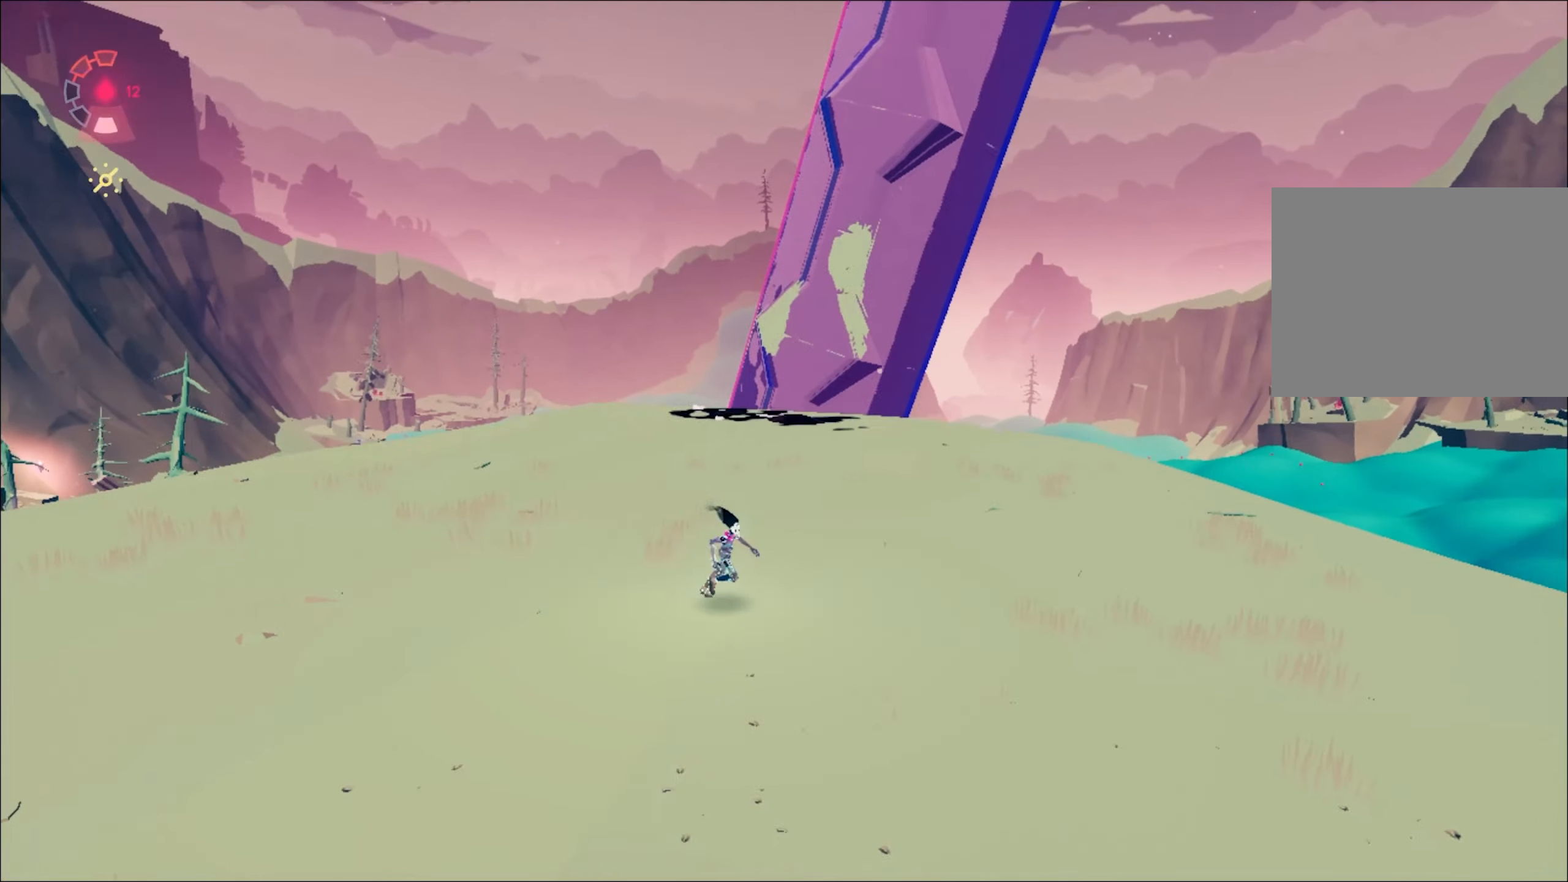
{"keys": ["d", "s", "shift", "space"], "mouse": [], "events": [[67, "shift", "down"], [100, "space", "down"], [383, "space", "up"], [483, "space", "down"]]}
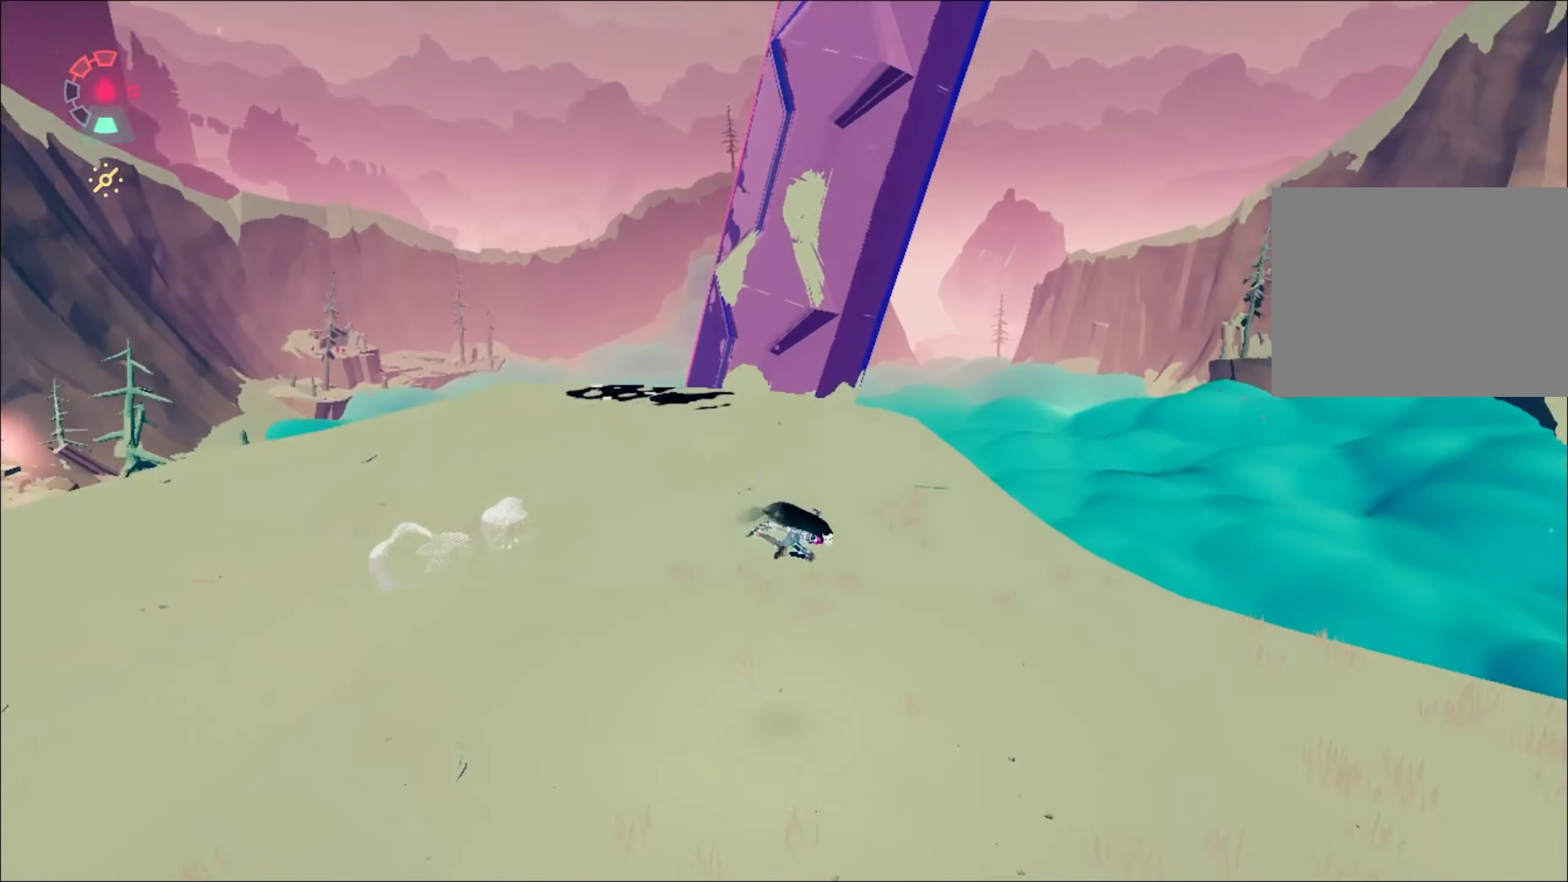
{"keys": ["d", "w"], "mouse": [], "events": [[117, "space", "up"], [267, "space", "down"], [350, "s", "up"], [350, "shift", "up"], [400, "space", "up"], [450, "w", "down"]]}